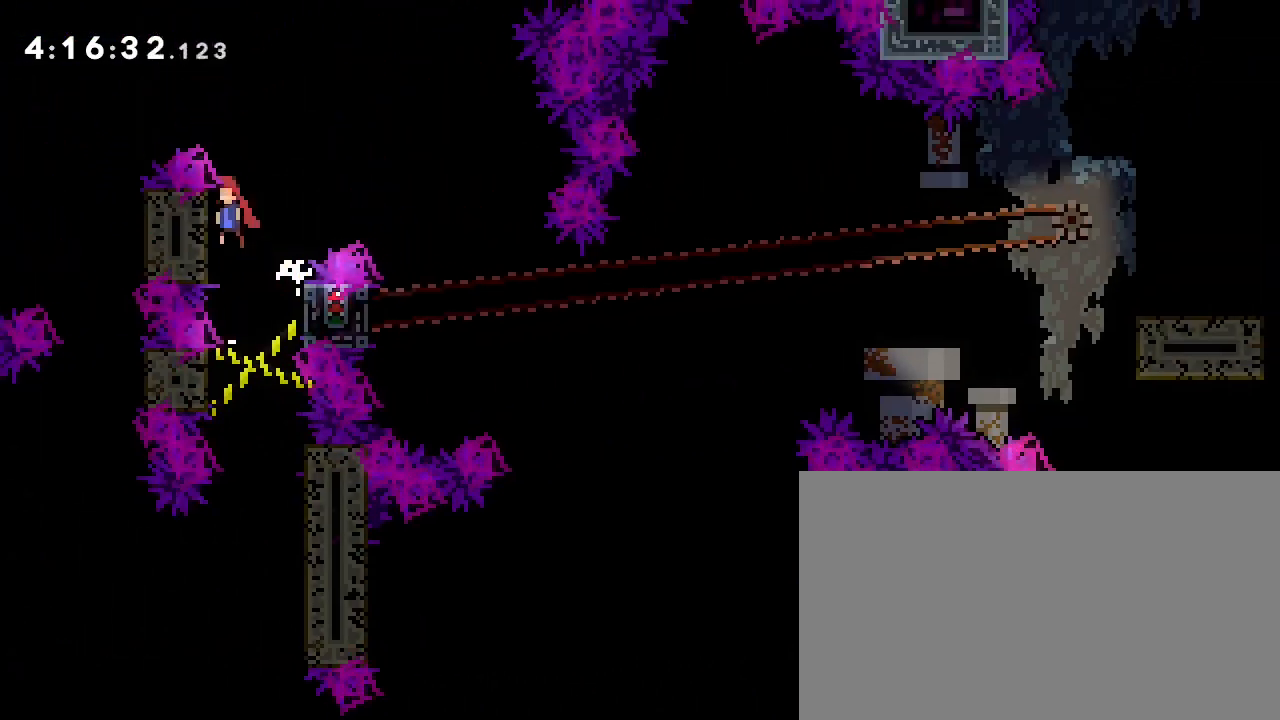
Gameplay with a controller (Xbox layout); each line is a JSON object with the inputs held at the frame after it (dt_ms = milliseconds from this image to that frame). "events" lists button and stick changes between this image and that frame as [ms after this image, input, new state], when the widget could be followed in between. Not read: L1 L2 L3 R1 R2 R3 SELECT START.
{"dt_ms": 500, "buttons": [], "left_stick": "right", "right_stick": "up", "events": [[67, "right_stick", "center"], [133, "left_stick", "right"], [133, "right_stick", "up"]]}
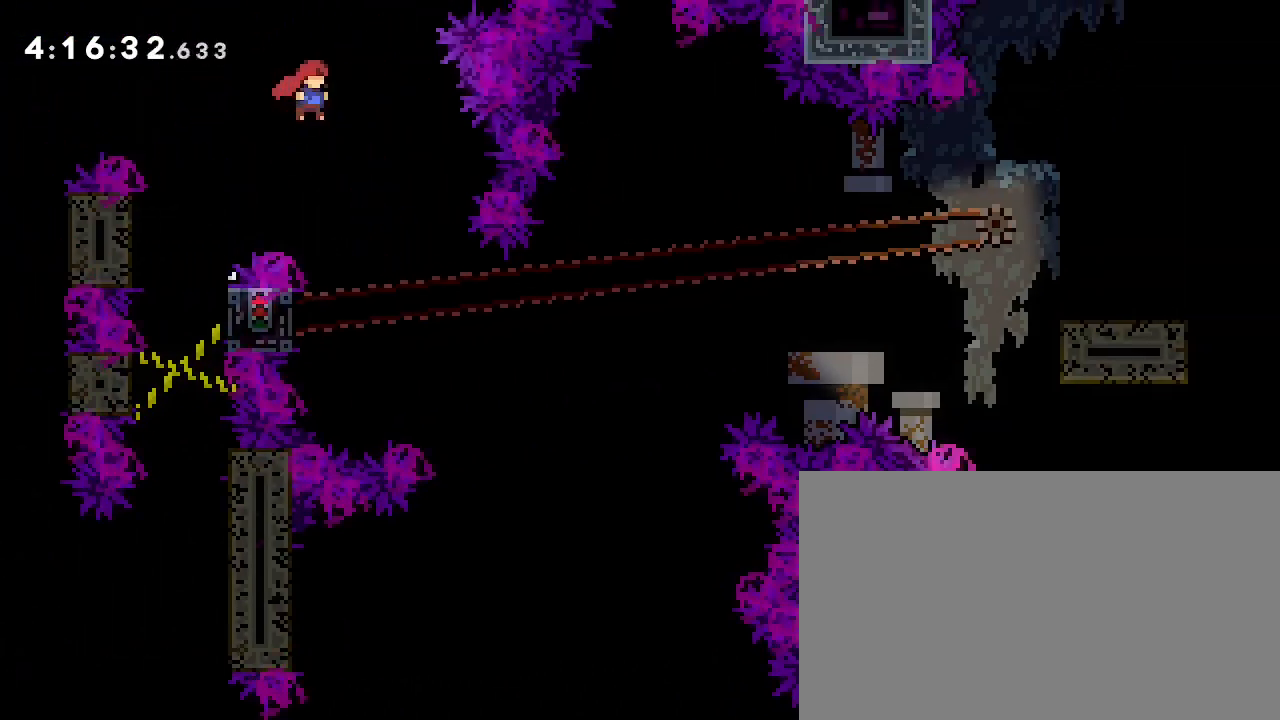
{"dt_ms": 500, "buttons": [], "left_stick": "left", "right_stick": "right", "events": [[67, "right_stick", "center"], [100, "left_stick", "center"], [267, "left_stick", "left"], [267, "right_stick", "right"]]}
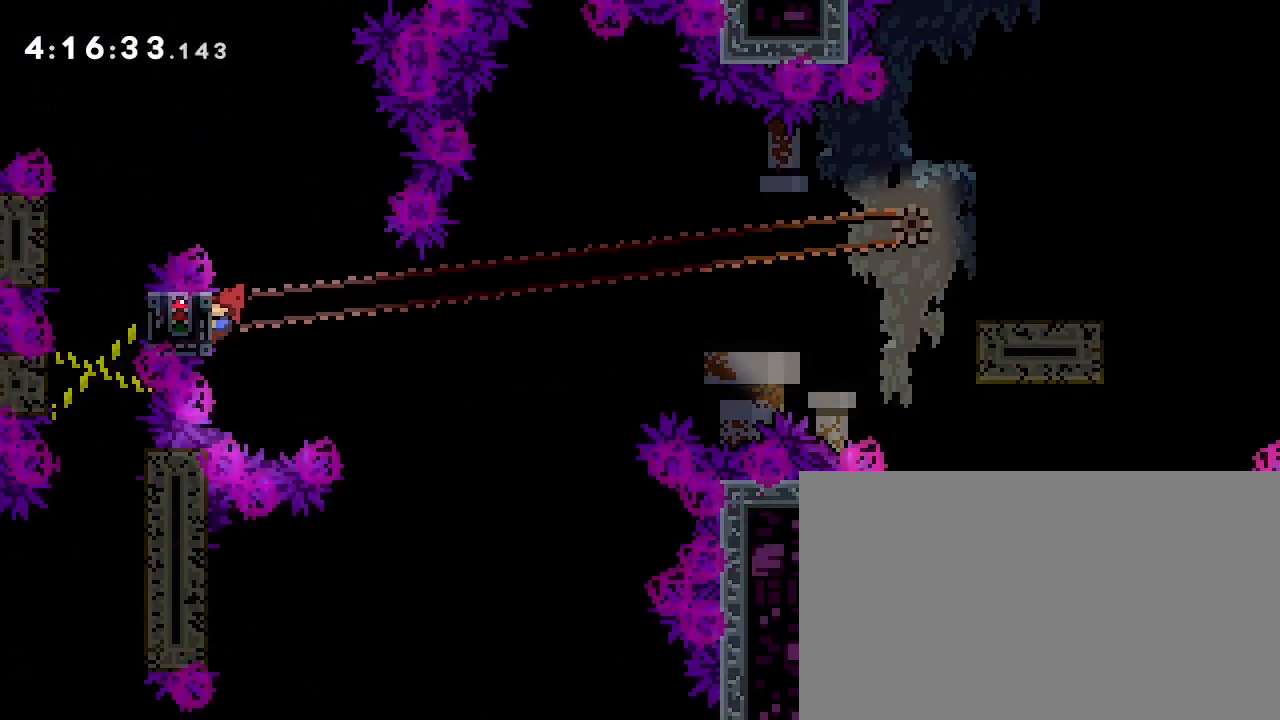
{"dt_ms": 1000, "buttons": [], "left_stick": "right", "right_stick": "center"}
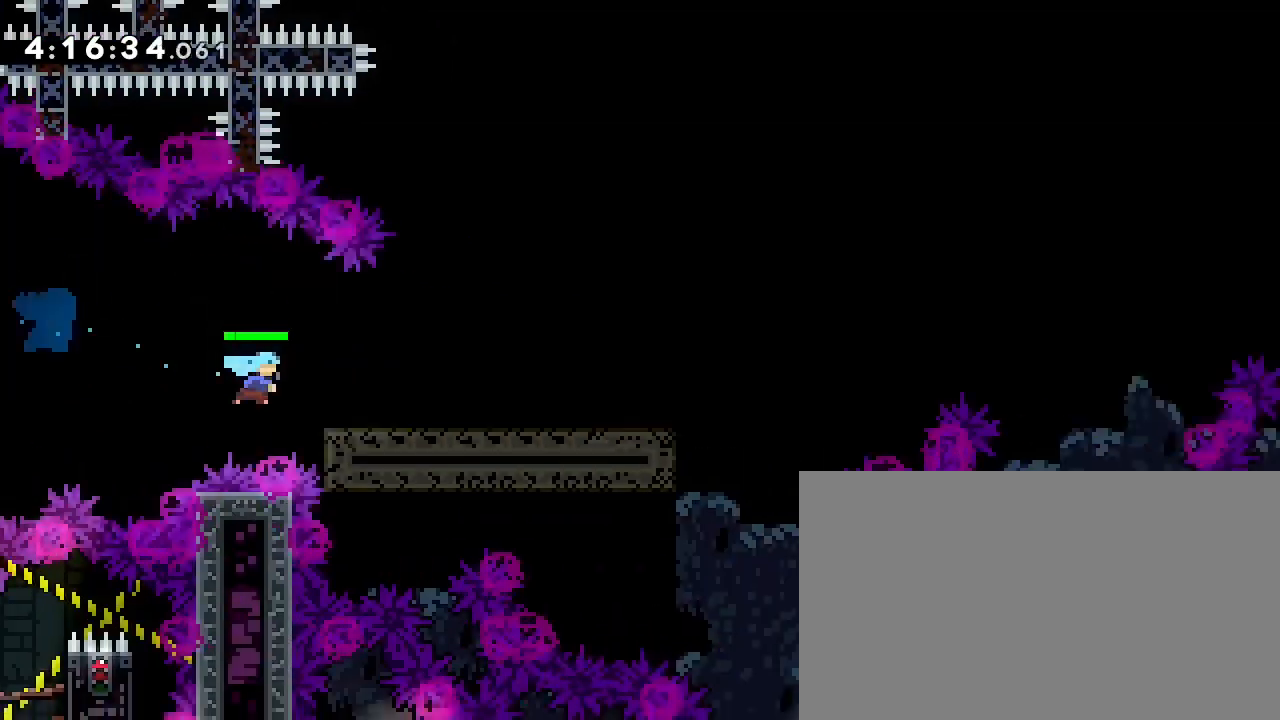
{"dt_ms": 500, "buttons": [], "left_stick": "right", "right_stick": "up", "events": [[67, "left_stick", "up-right"], [167, "right_stick", "up"], [233, "left_stick", "right"]]}
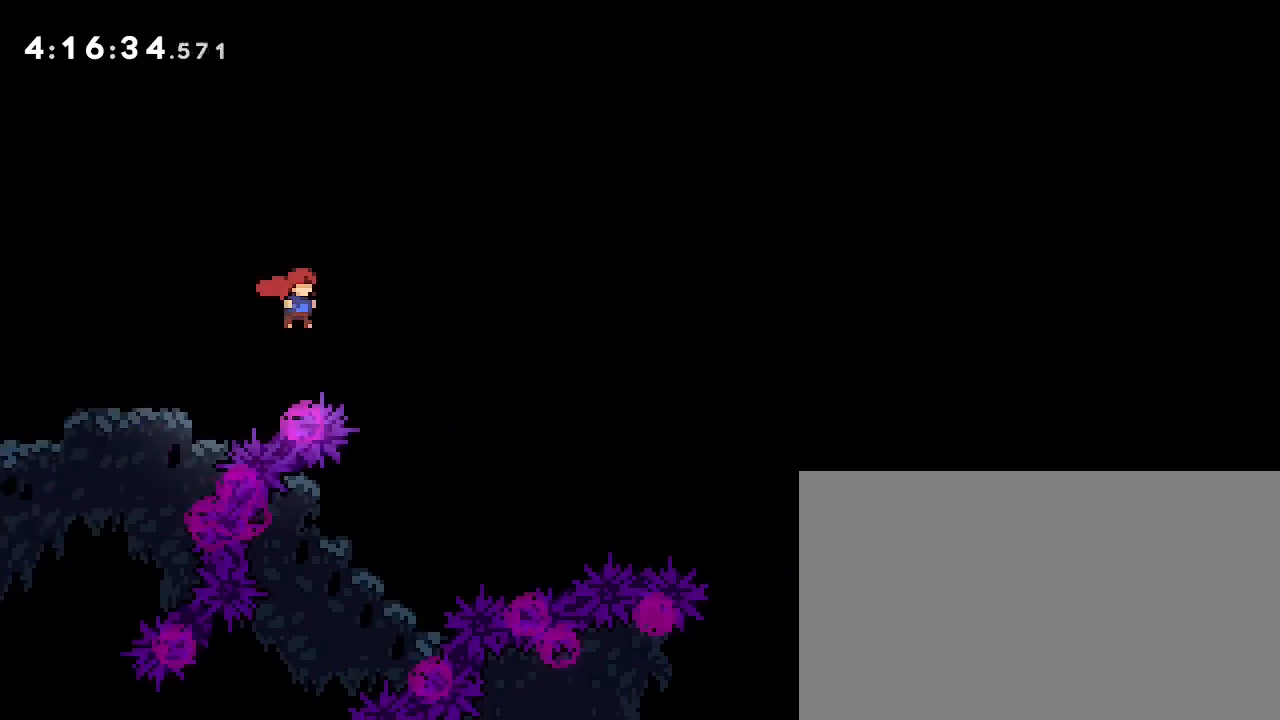
{"dt_ms": 500, "buttons": [], "left_stick": "right", "right_stick": "up", "events": []}
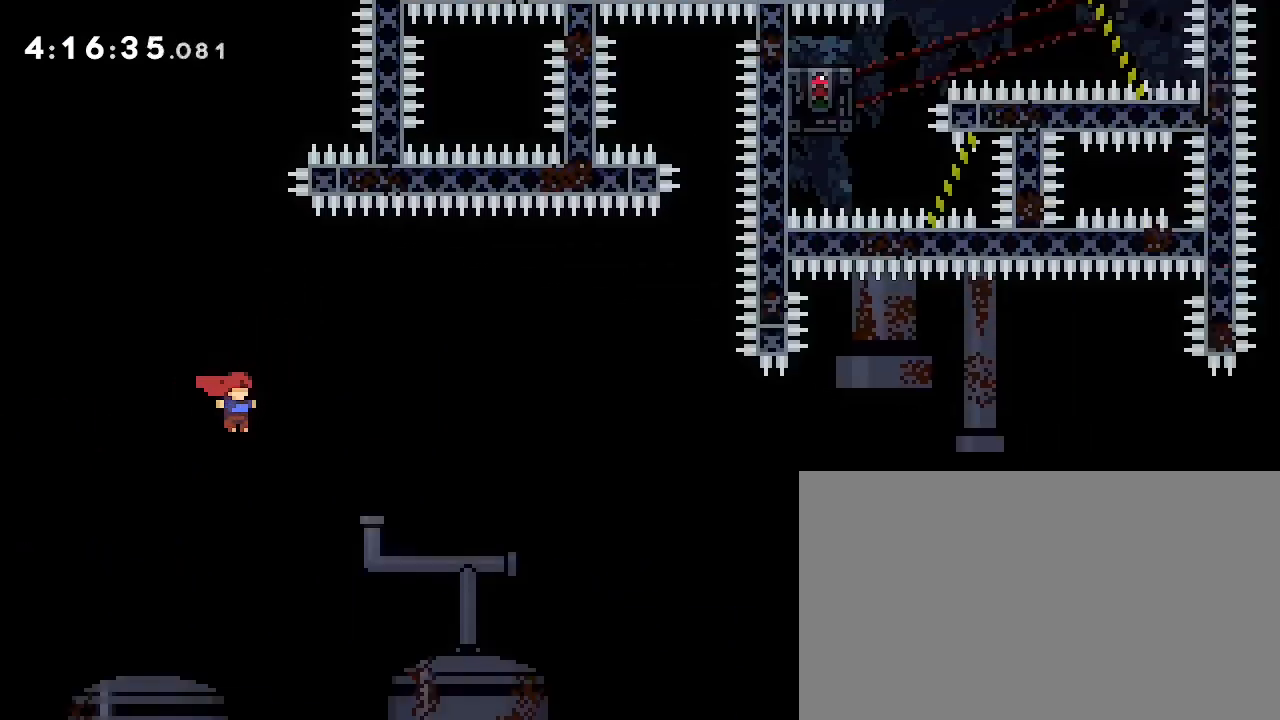
{"dt_ms": 500, "buttons": [], "left_stick": "right", "right_stick": "up", "events": []}
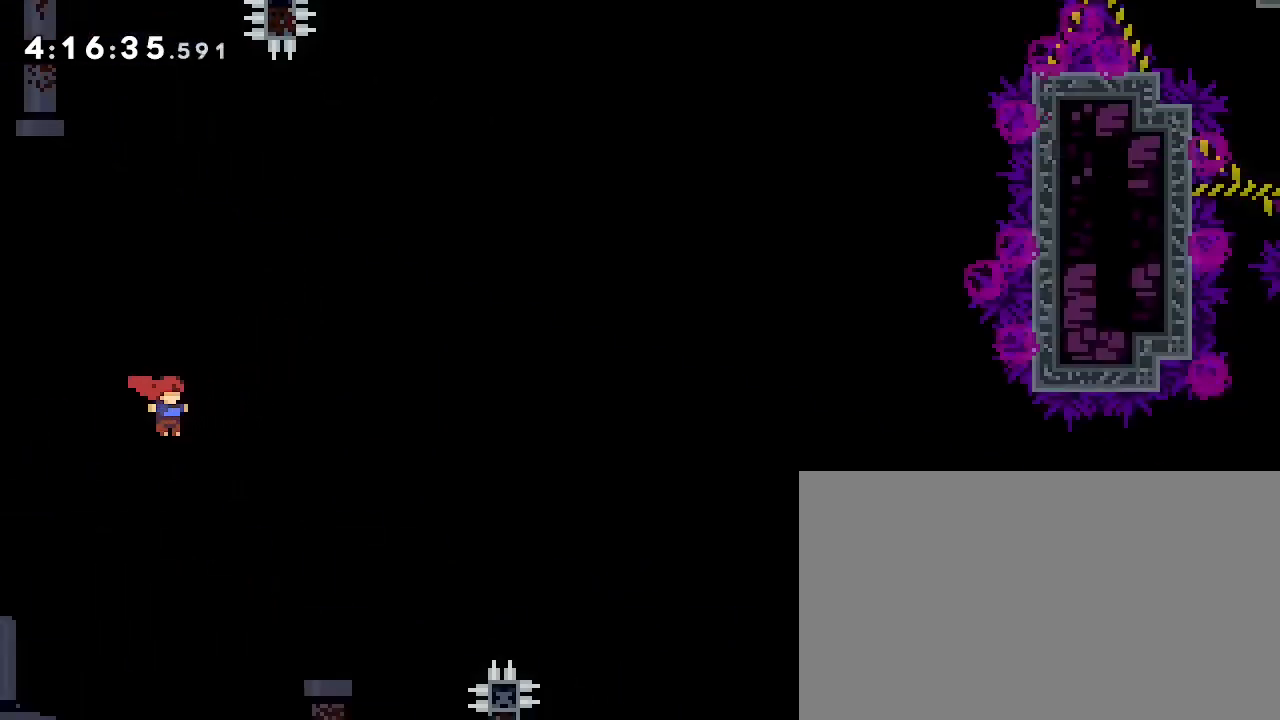
{"dt_ms": 500, "buttons": [], "left_stick": "right", "right_stick": "up", "events": []}
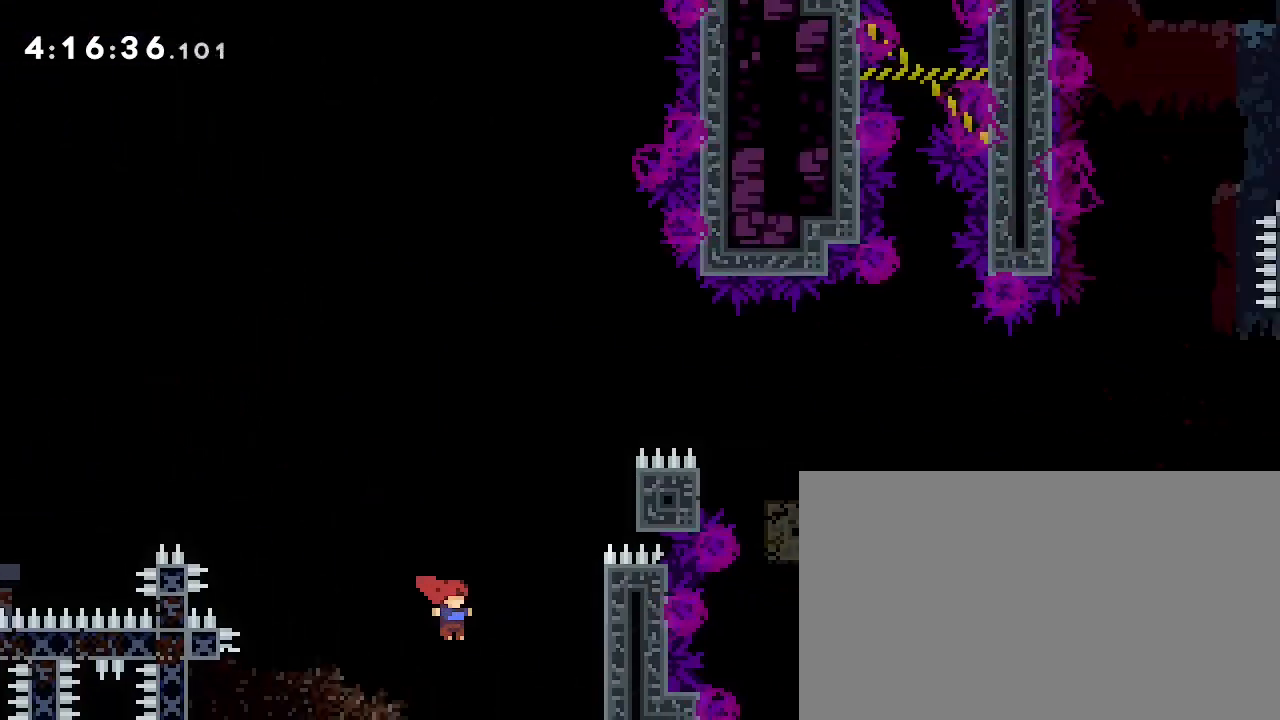
{"dt_ms": 500, "buttons": [], "left_stick": "up-right", "right_stick": "right", "events": [[133, "left_stick", "up-right"], [167, "right_stick", "right"]]}
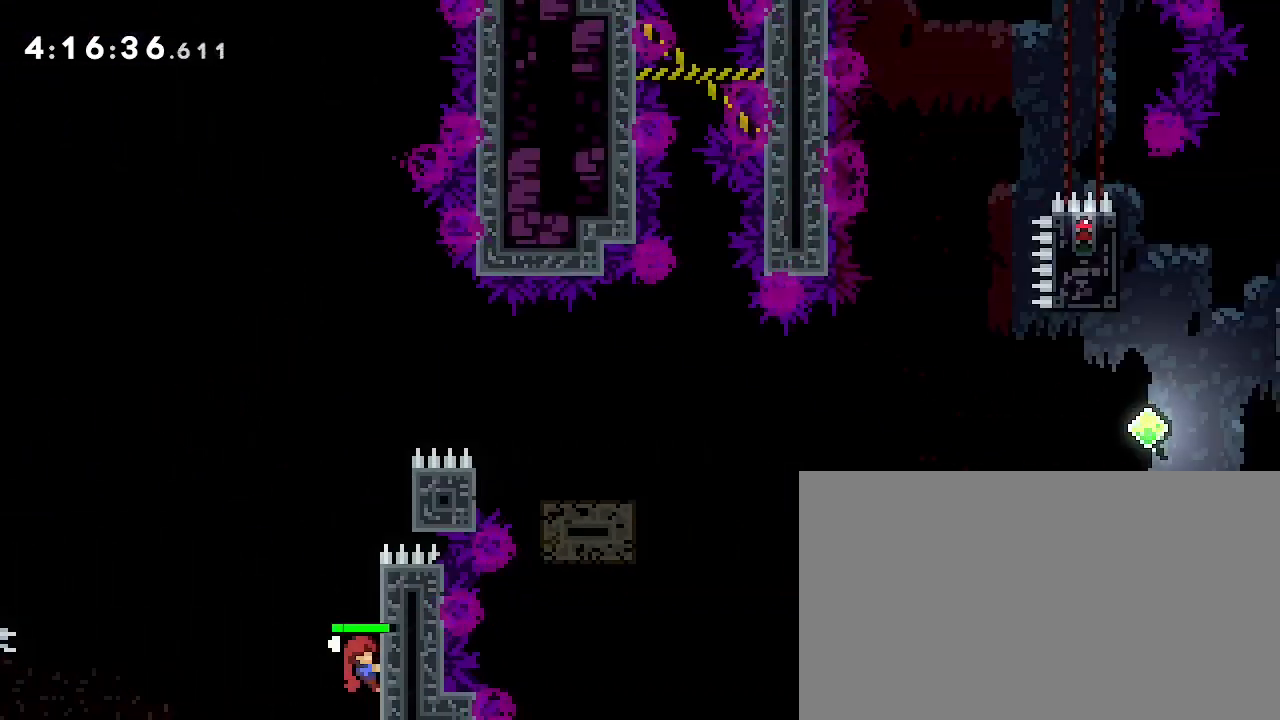
{"dt_ms": 500, "buttons": [], "left_stick": "up-right", "right_stick": "right", "events": []}
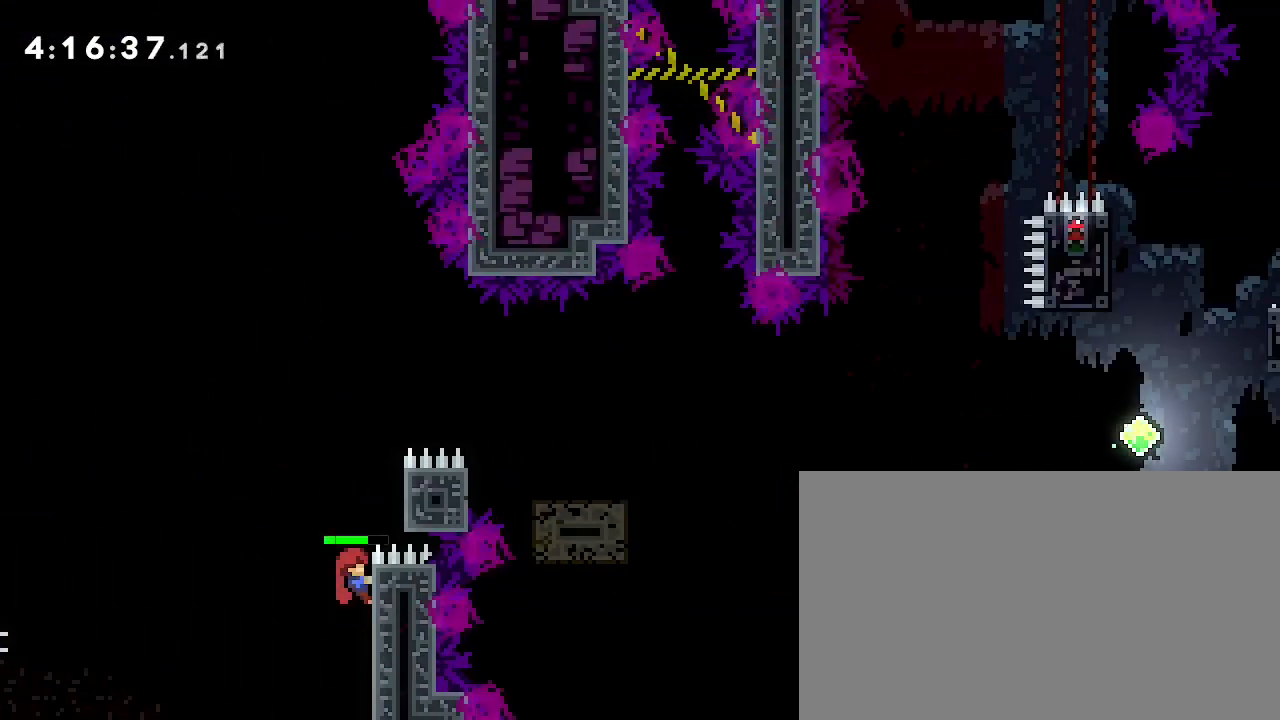
{"dt_ms": 500, "buttons": [], "left_stick": "center", "right_stick": "right", "events": [[100, "right_stick", "up-right"], [233, "left_stick", "right"], [400, "right_stick", "right"], [500, "left_stick", "center"]]}
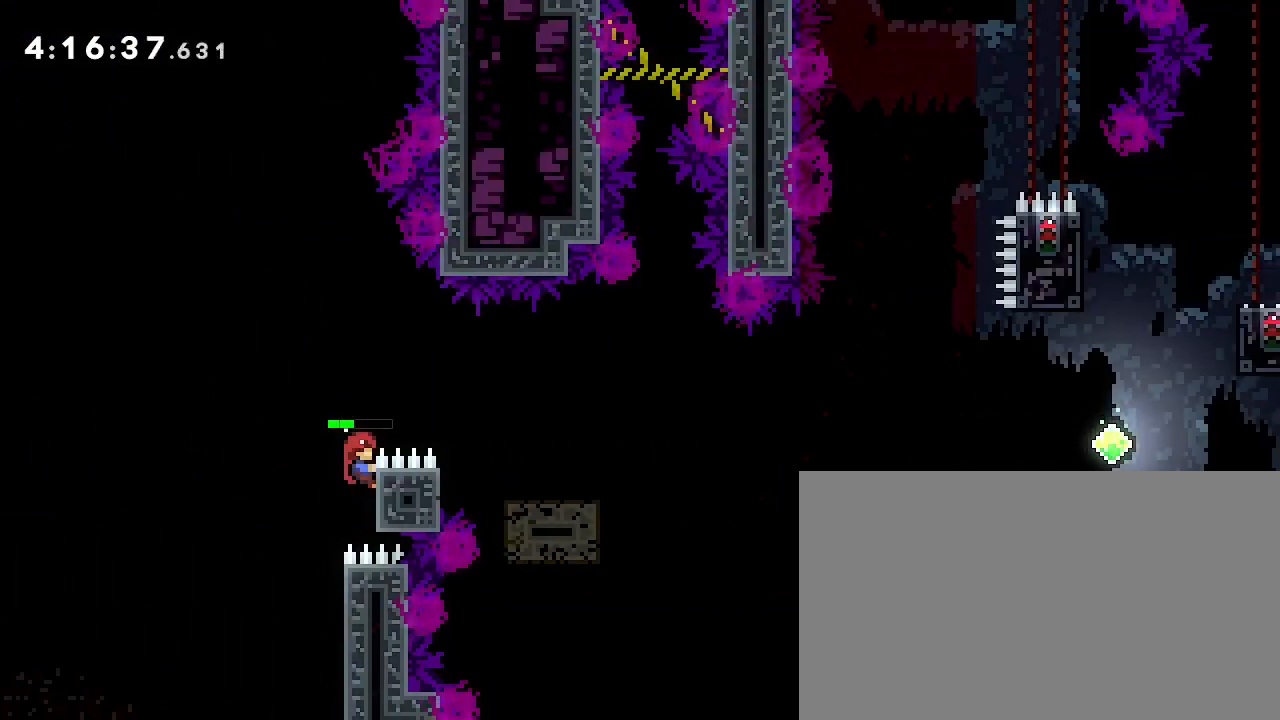
{"dt_ms": 500, "buttons": [], "left_stick": "right", "right_stick": "center", "events": [[133, "left_stick", "right"], [233, "right_stick", "up-right"], [500, "right_stick", "center"]]}
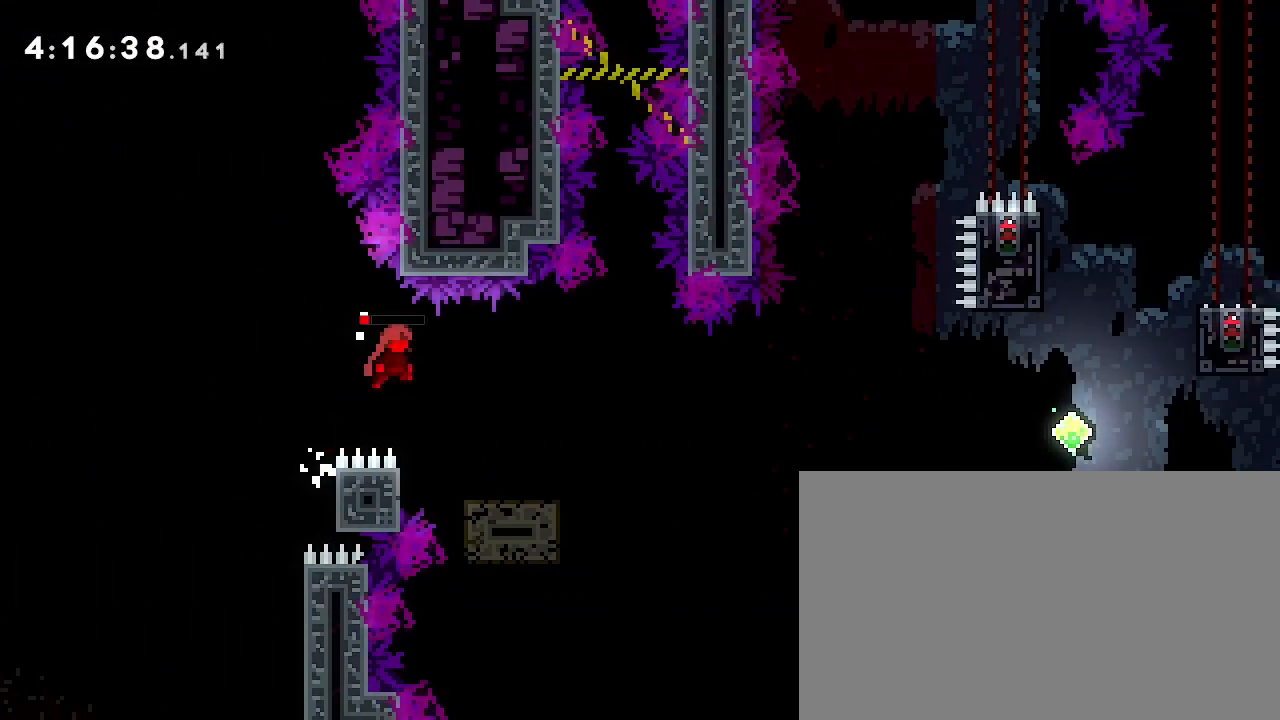
{"dt_ms": 500, "buttons": [], "left_stick": "down-right", "right_stick": "up-right", "events": [[100, "left_stick", "center"], [167, "left_stick", "down-right"], [167, "right_stick", "down-left"], [400, "right_stick", "up-right"]]}
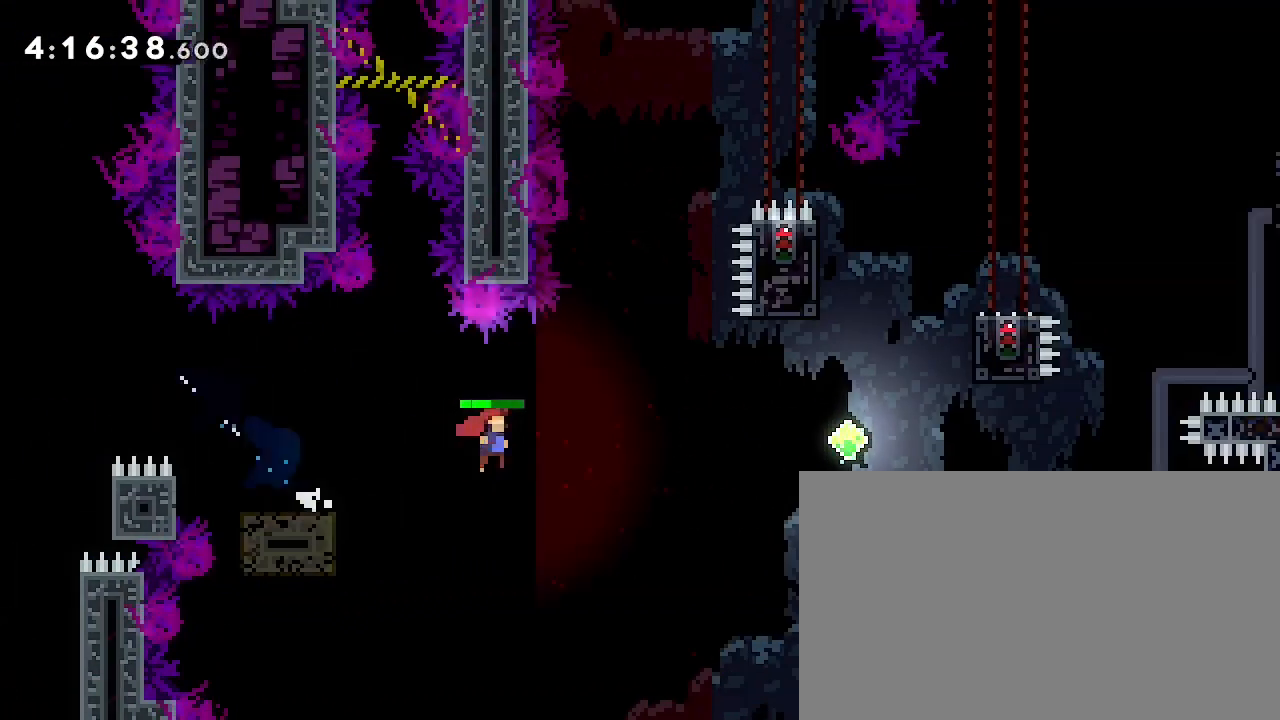
{"dt_ms": 500, "buttons": [], "left_stick": "right", "right_stick": "center"}
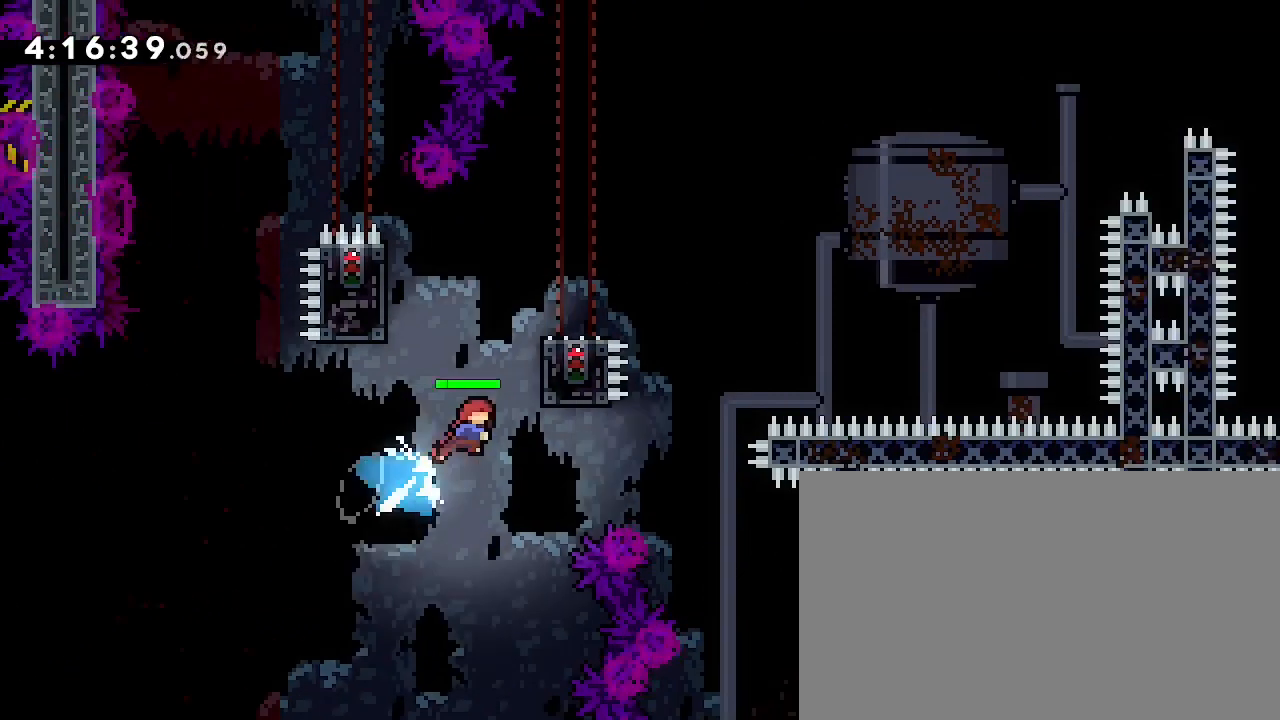
{"dt_ms": 1000, "buttons": [], "left_stick": "up", "right_stick": "right", "events": [[33, "right_stick", "right"], [333, "left_stick", "left"], [333, "right_stick", "up-right"], [700, "right_stick", "right"], [767, "left_stick", "center"], [867, "left_stick", "up"]]}
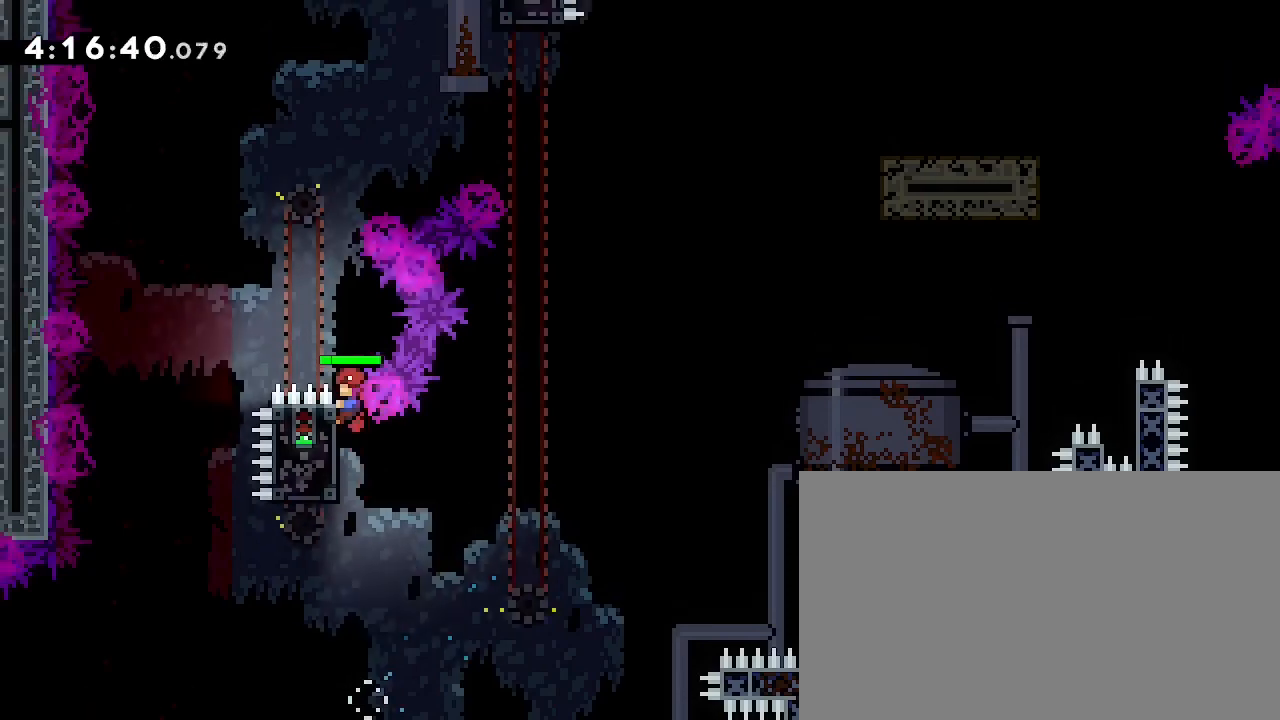
{"dt_ms": 500, "buttons": [], "left_stick": "right", "right_stick": "up-right", "events": [[67, "left_stick", "center"], [67, "right_stick", "down-right"], [233, "left_stick", "right"], [367, "right_stick", "up-right"]]}
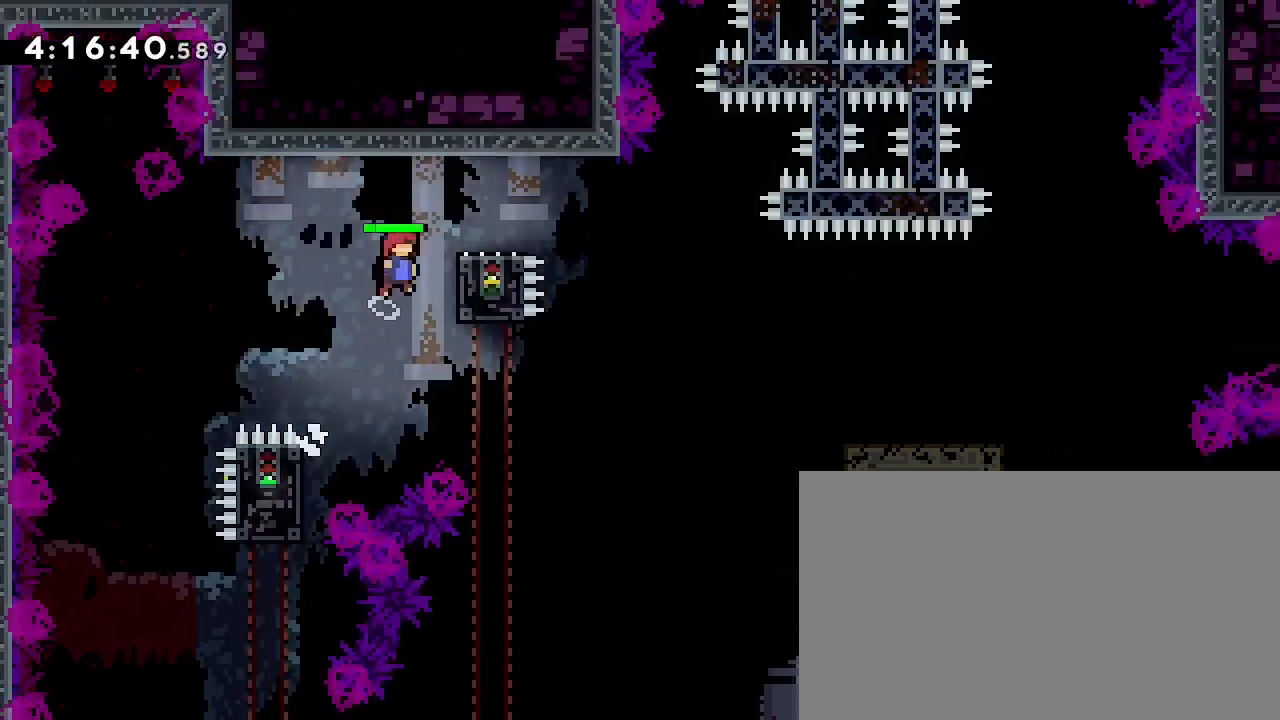
{"dt_ms": 500, "buttons": [], "left_stick": "down-right", "right_stick": "down-left", "events": [[67, "right_stick", "center"], [100, "left_stick", "center"], [167, "left_stick", "down-right"], [167, "right_stick", "down-left"], [333, "right_stick", "up-right"], [433, "right_stick", "down-left"]]}
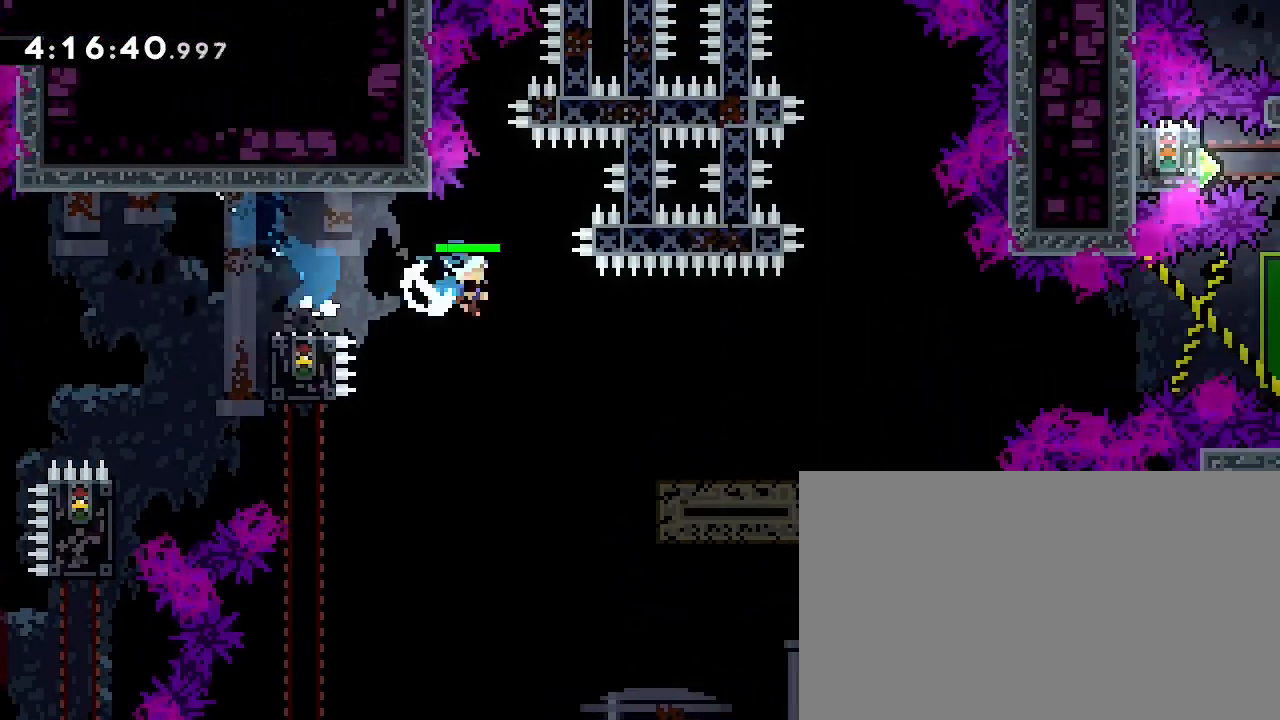
{"dt_ms": 500, "buttons": [], "left_stick": "right", "right_stick": "up", "events": [[100, "left_stick", "right"], [100, "right_stick", "center"], [300, "right_stick", "up"]]}
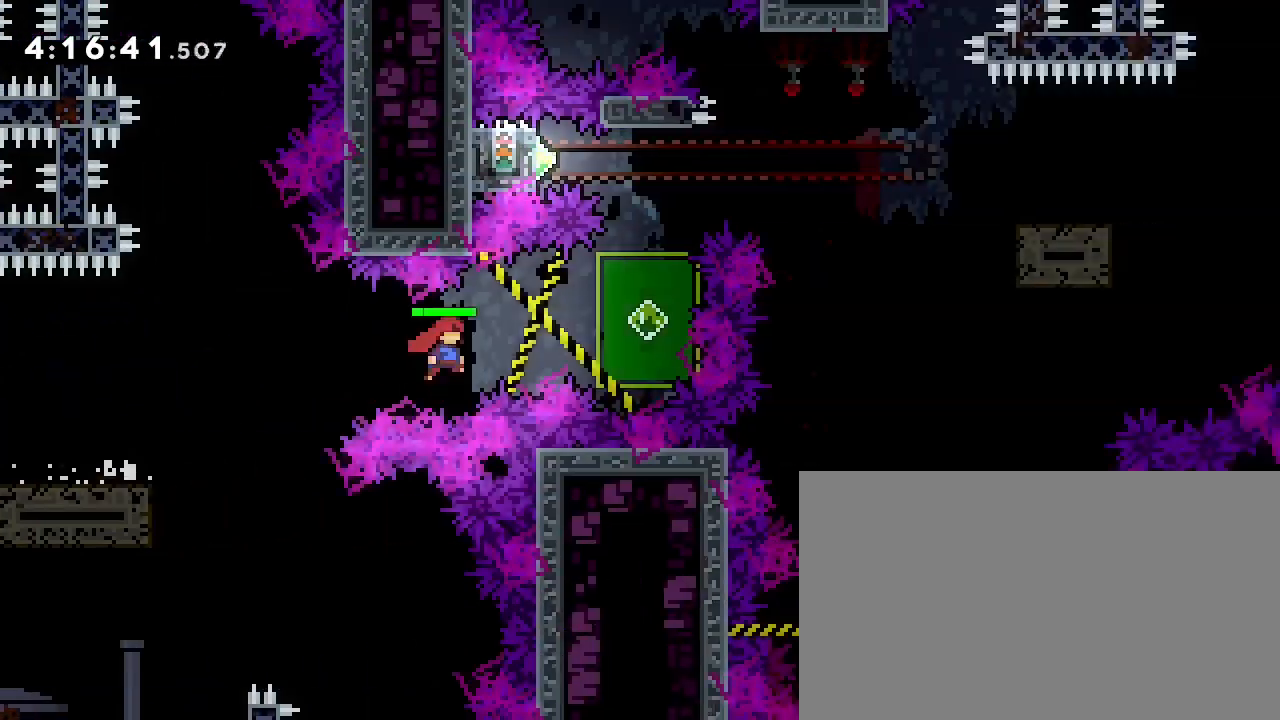
{"dt_ms": 500, "buttons": [], "left_stick": "center", "right_stick": "center", "events": [[167, "left_stick", "center"], [167, "right_stick", "center"], [233, "left_stick", "up"], [233, "right_stick", "left"], [400, "right_stick", "center"], [433, "left_stick", "center"]]}
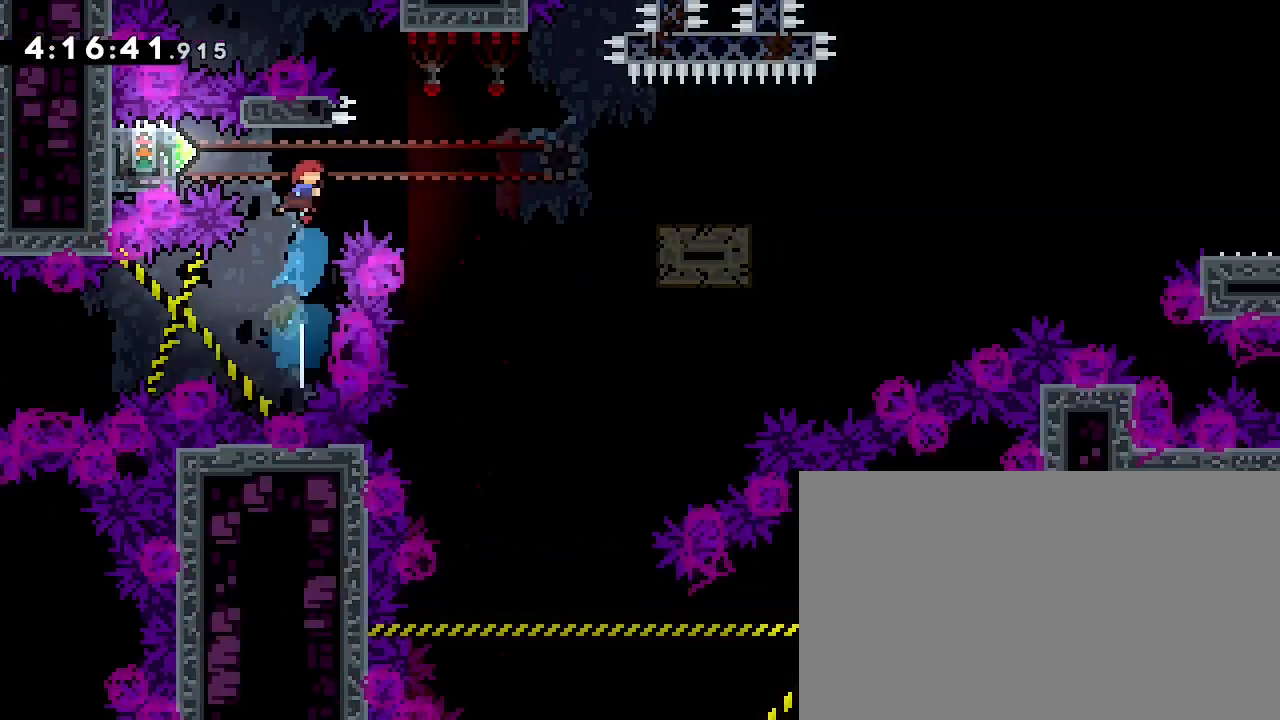
{"dt_ms": 500, "buttons": [], "left_stick": "up", "right_stick": "right", "events": [[67, "left_stick", "left"], [133, "right_stick", "left"], [233, "right_stick", "right"], [400, "left_stick", "center"], [500, "left_stick", "up"]]}
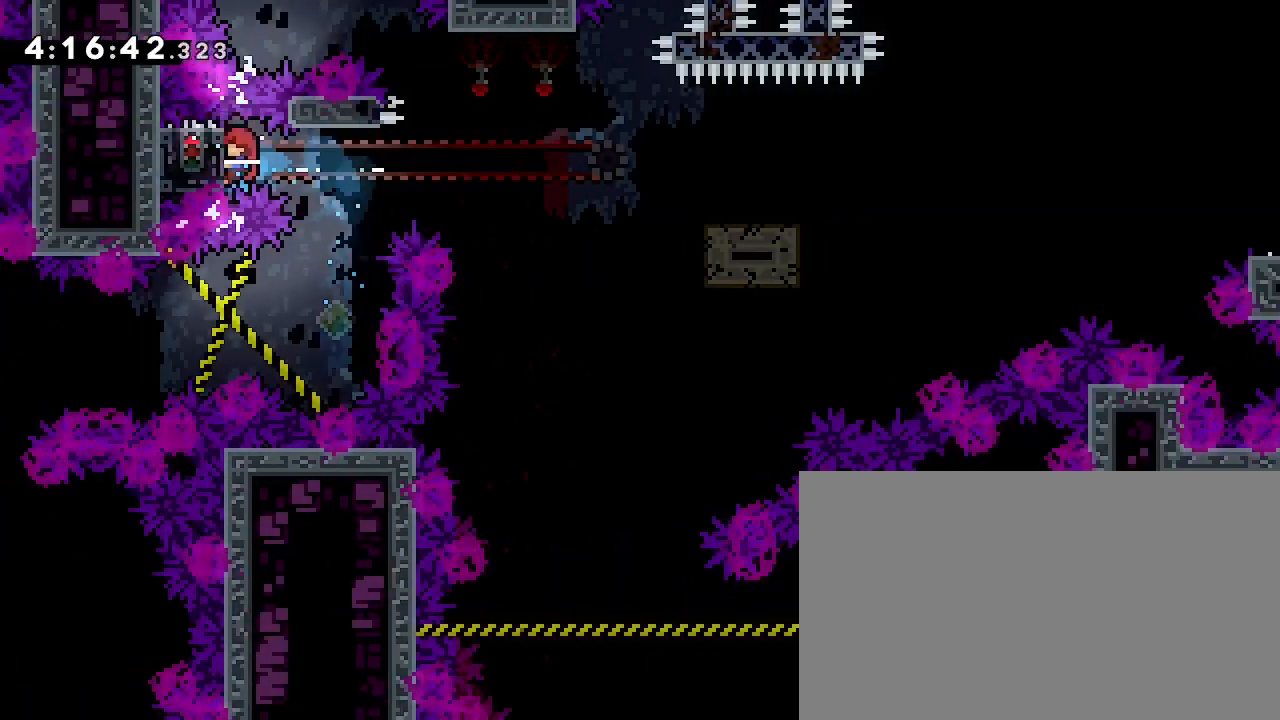
{"dt_ms": 500, "buttons": [], "left_stick": "down-right", "right_stick": "right", "events": [[167, "left_stick", "center"], [500, "left_stick", "down-right"]]}
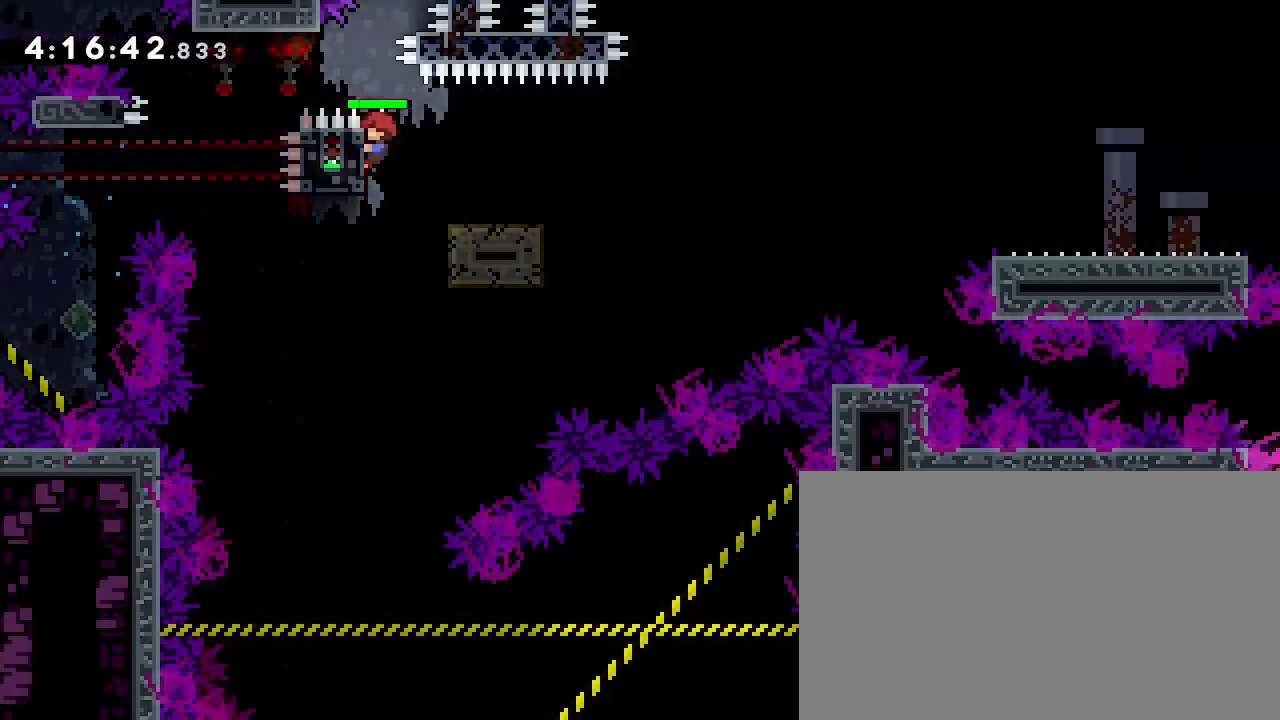
{"dt_ms": 500, "buttons": [], "left_stick": "right", "right_stick": "up", "events": [[33, "right_stick", "down"], [133, "right_stick", "left"], [200, "left_stick", "right"], [233, "right_stick", "center"], [467, "right_stick", "up"]]}